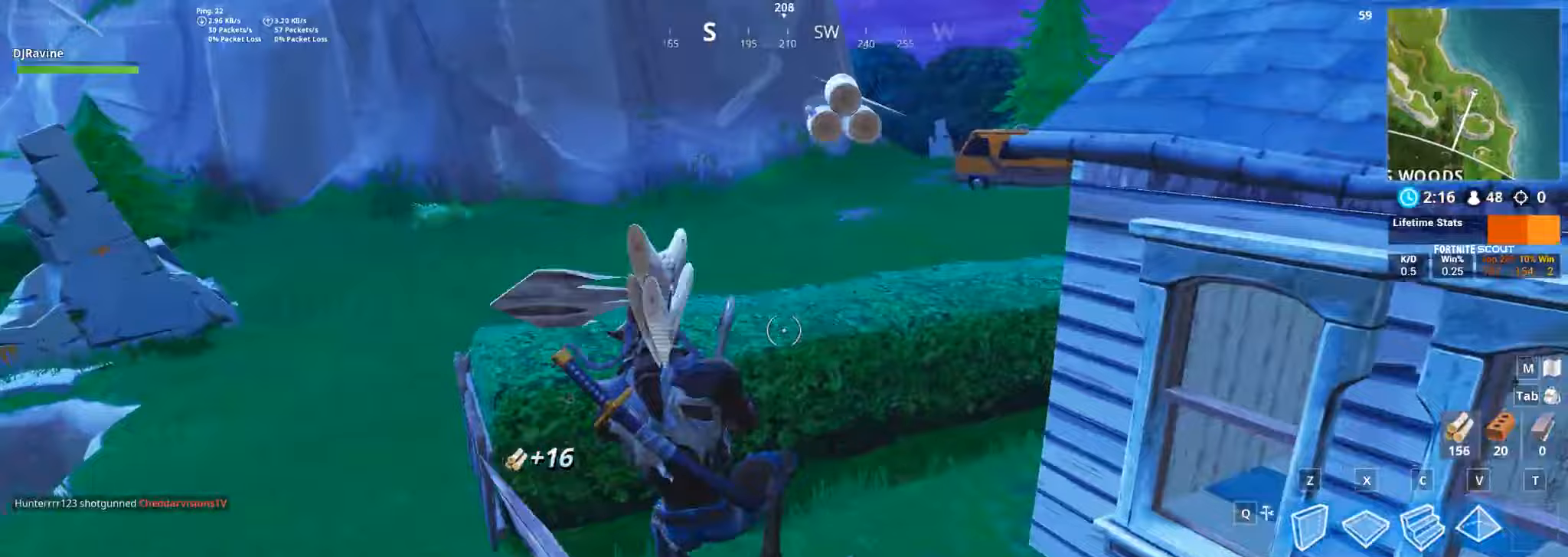
Gameplay with keyboard and mouse; each line is a JSON object with the keys and mouse buttons held at the frame after it (dt_ms = milliseconds from this image to that frame). "events" lists presses ("down") and releases ("up") of "1", "2", "3", "4", "5", "a", "alt", "b", "c", "ctrl", "d", "e", "f", "g", "q", "r", "s", "shift", "space", "t", "tab", "v", "w", "x", "z", "mouse_left", "mouse_wheel", "mouse_right", "mouse_mb4" and "mouse_mb5" between this image and that frame as [ms after this image, input, new state], when the widget could be followed in between. "mouse_left", "mouse_wheel", "mouse_right", "mouse_mb4", "mouse_mb5" = the "left", "wheel", "right", "mb4", "mb5" buttons of the "mouse" list. No other keys are recorded. "wheel" means that the mouse wheel is clicked or scrolled. Not read: mouse_move.
{"dt_ms": 300, "keys": ["a", "w"], "mouse": [], "events": []}
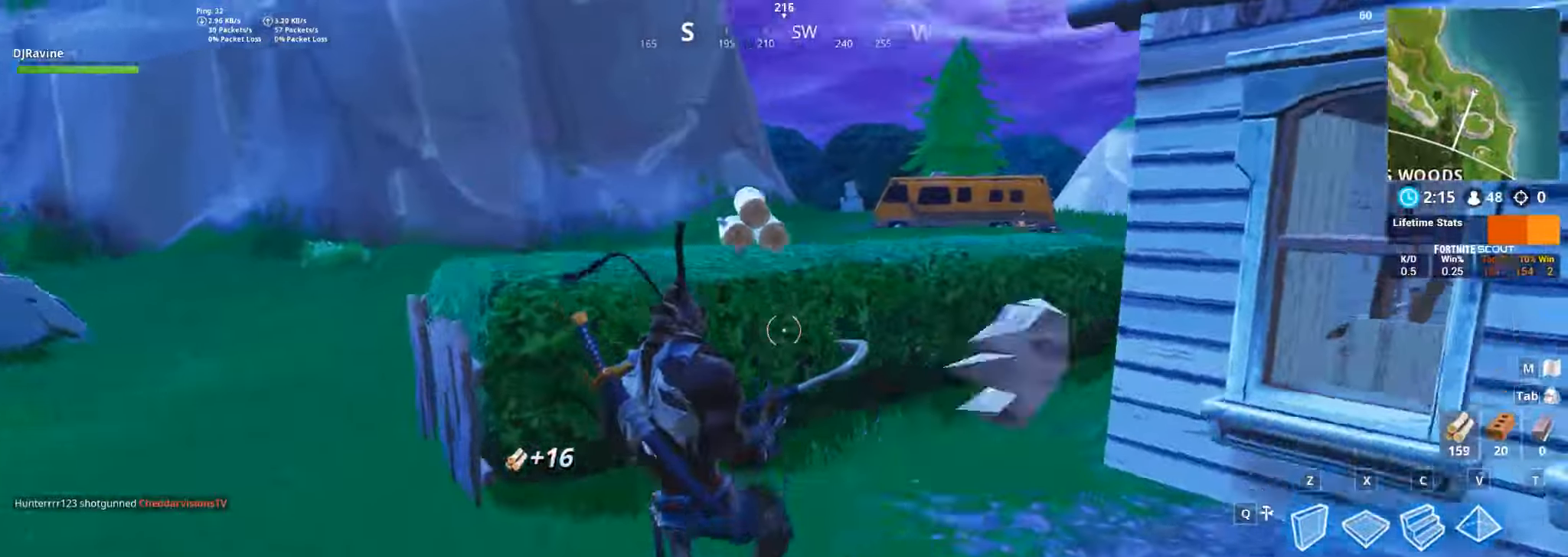
{"dt_ms": 500, "keys": ["a"], "mouse": ["left"], "events": [[350, "mouse_left", "down"], [500, "w", "up"]]}
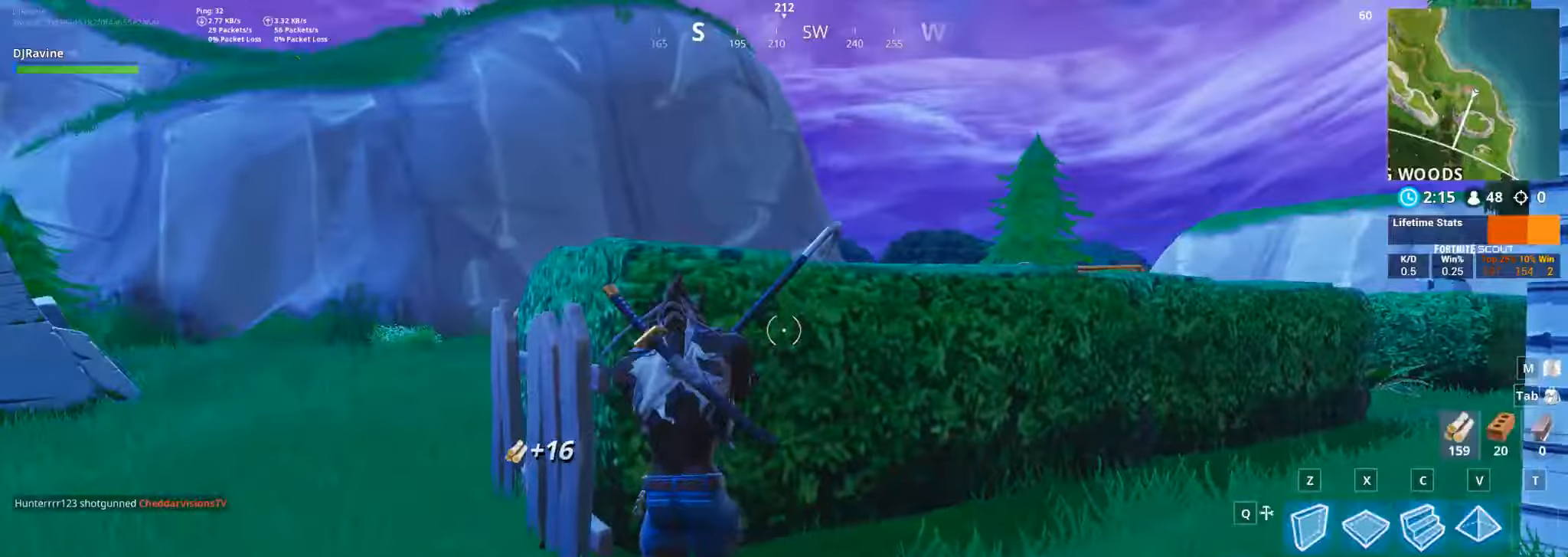
{"dt_ms": 500, "keys": ["a", "s"], "mouse": ["left"], "events": [[217, "s", "down"]]}
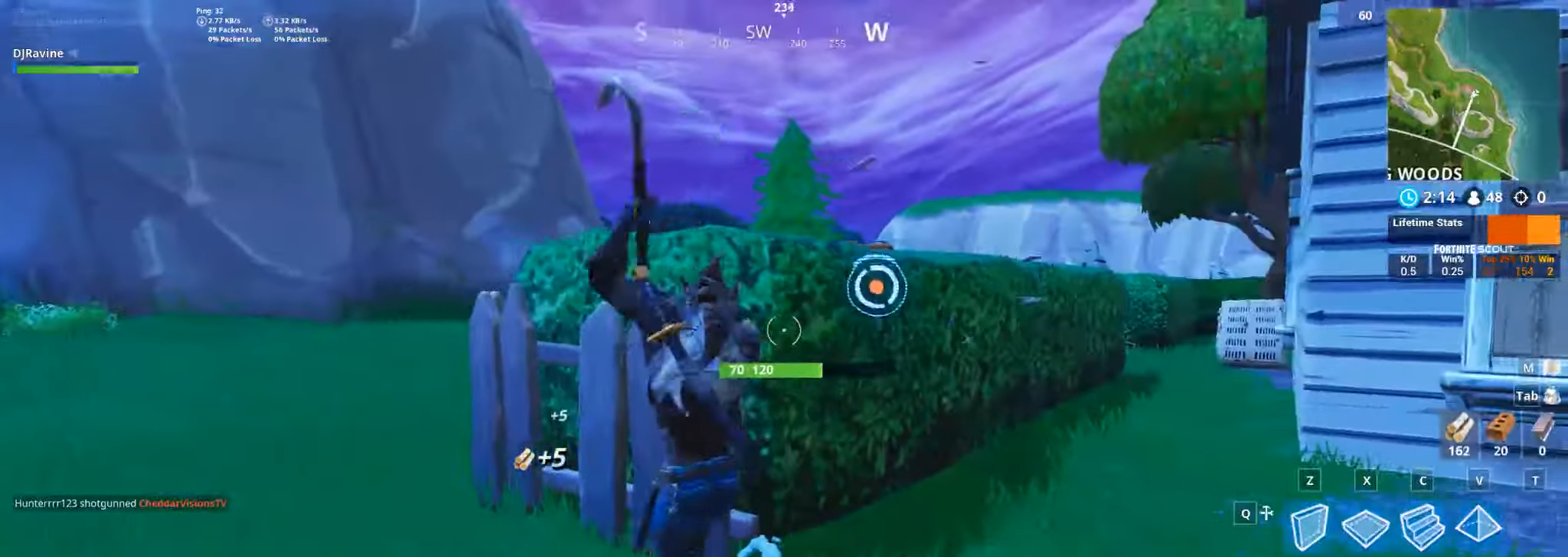
{"dt_ms": 500, "keys": ["a", "s"], "mouse": ["left"], "events": [[17, "a", "up"], [33, "d", "down"], [50, "s", "up"], [150, "w", "down"], [200, "w", "up"], [300, "s", "down"], [333, "d", "up"], [400, "a", "down"]]}
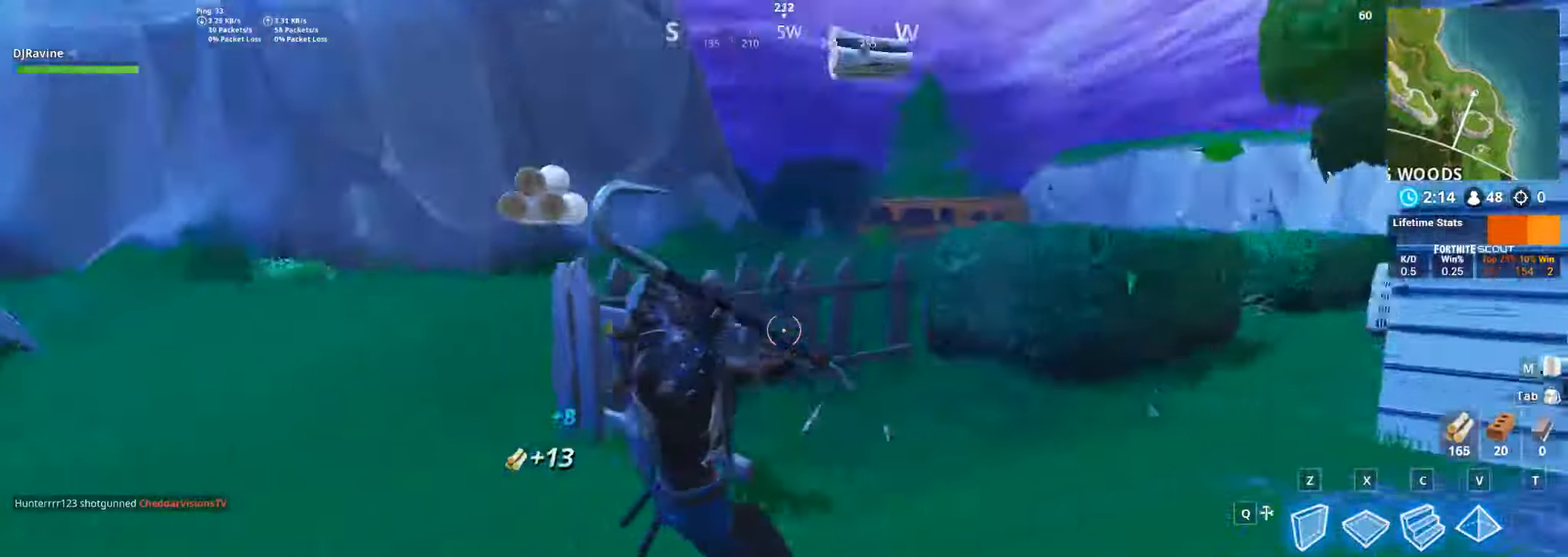
{"dt_ms": 500, "keys": ["d", "w"], "mouse": ["left"], "events": [[17, "s", "up"], [100, "w", "down"], [283, "a", "up"], [400, "d", "down"]]}
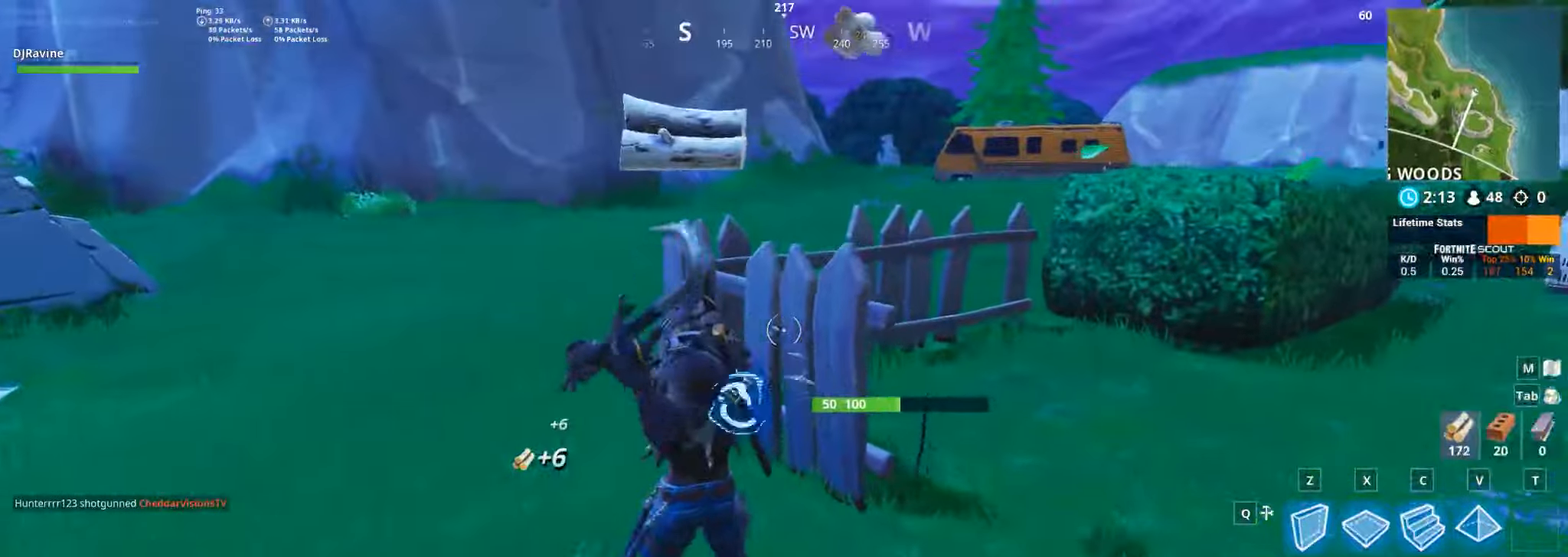
{"dt_ms": 500, "keys": ["d", "w"], "mouse": ["left"], "events": []}
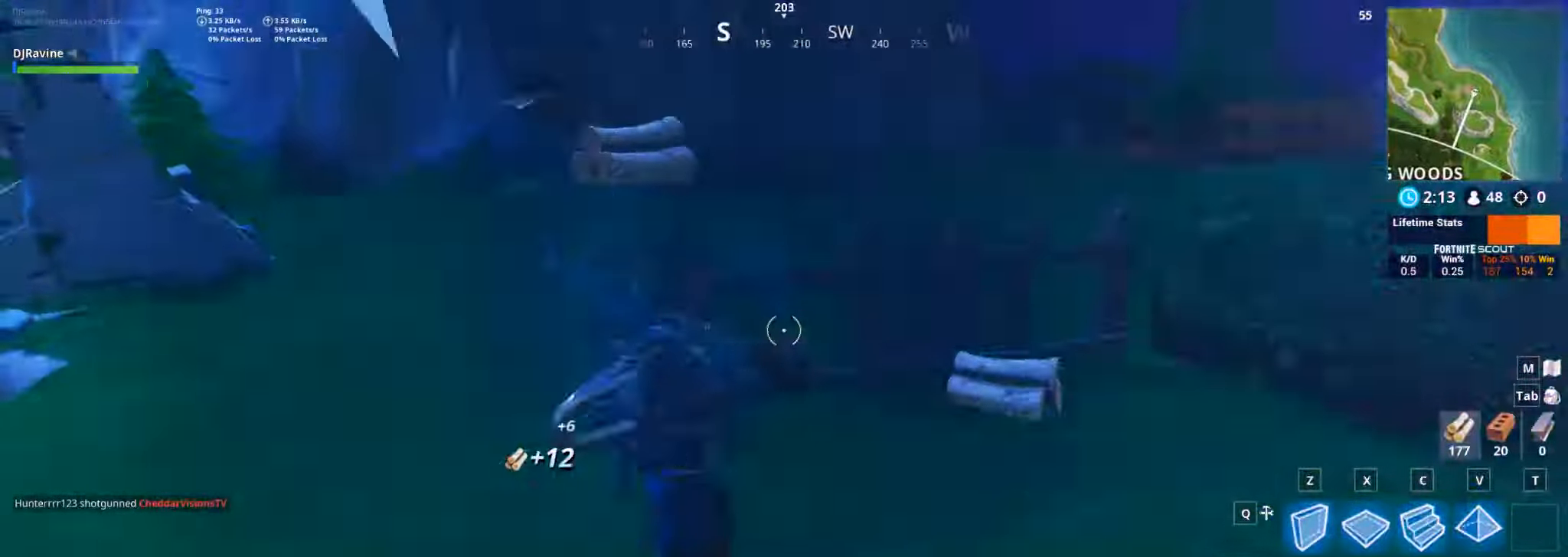
{"dt_ms": 500, "keys": ["d", "w"], "mouse": ["left"], "events": []}
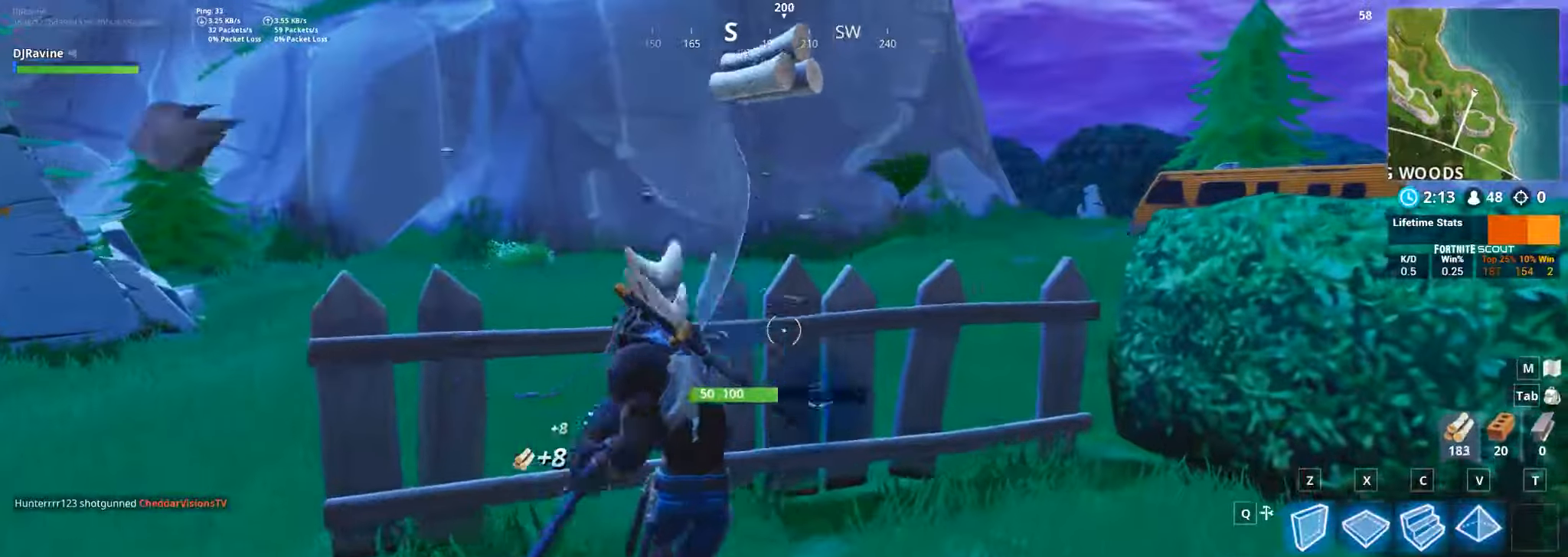
{"dt_ms": 500, "keys": ["a", "d"], "mouse": ["left"], "events": [[383, "w", "up"], [467, "a", "down"]]}
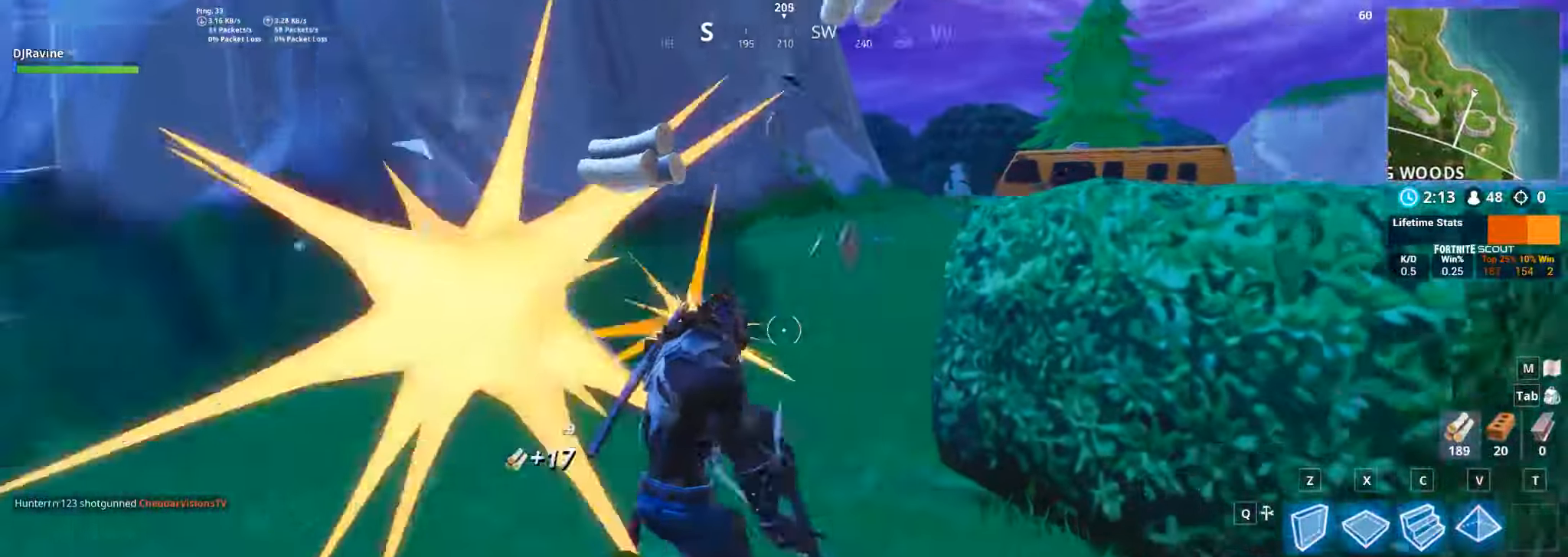
{"dt_ms": 500, "keys": ["a"], "mouse": ["left"], "events": [[17, "d", "up"]]}
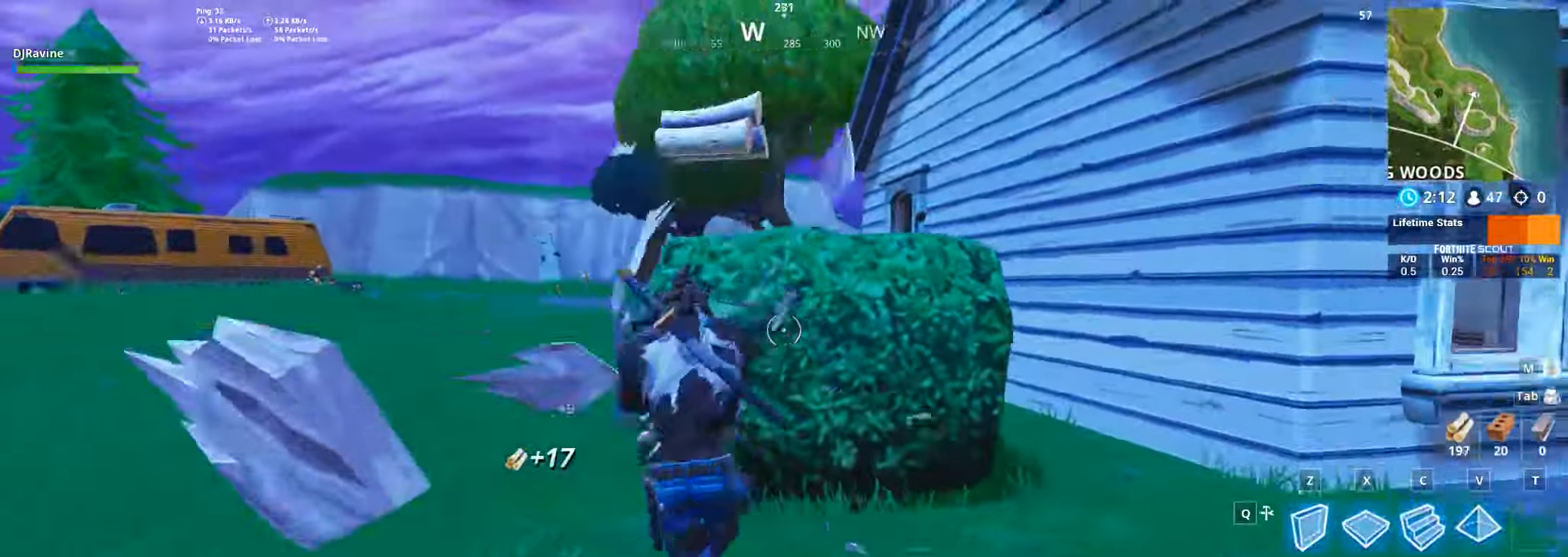
{"dt_ms": 500, "keys": ["a"], "mouse": ["left"], "events": []}
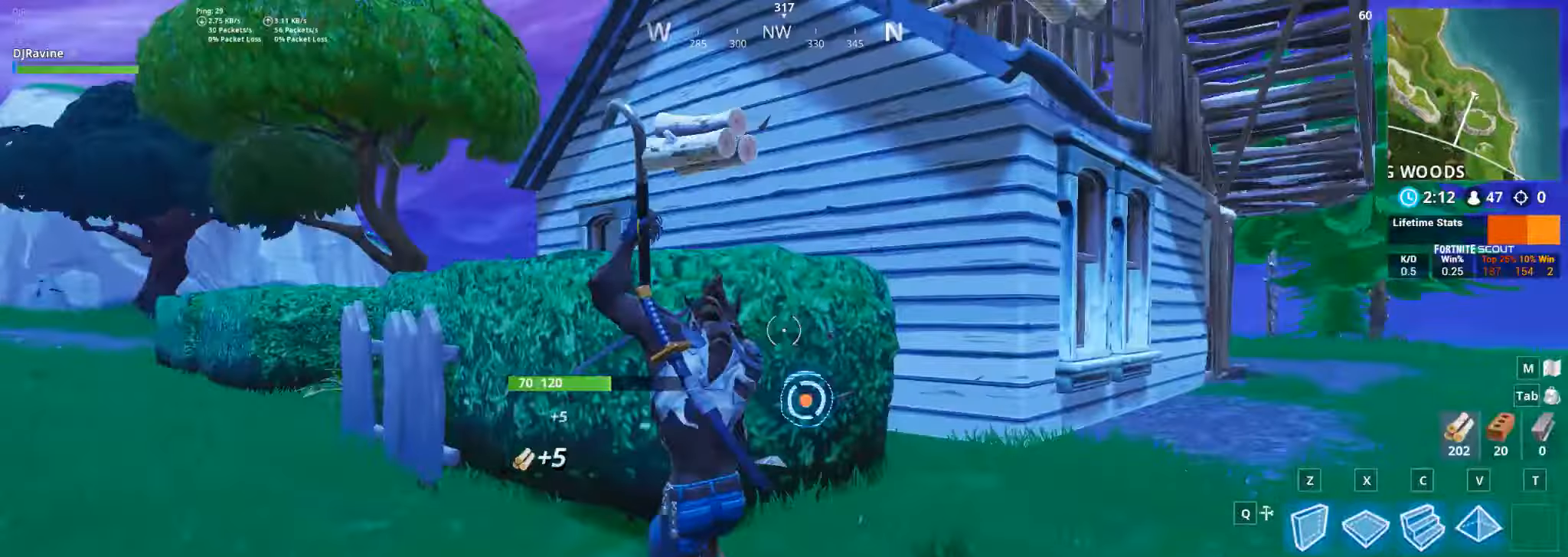
{"dt_ms": 500, "keys": ["a", "w"], "mouse": ["left"], "events": [[133, "w", "down"]]}
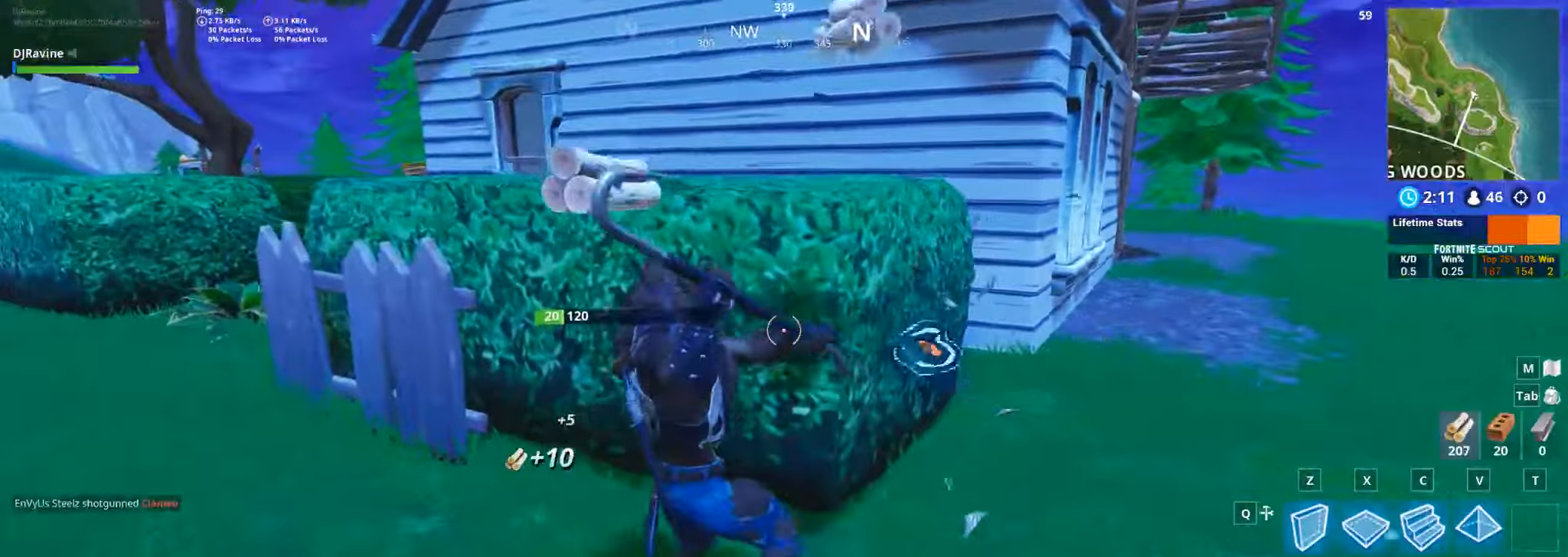
{"dt_ms": 500, "keys": ["a", "w"], "mouse": ["left"], "events": []}
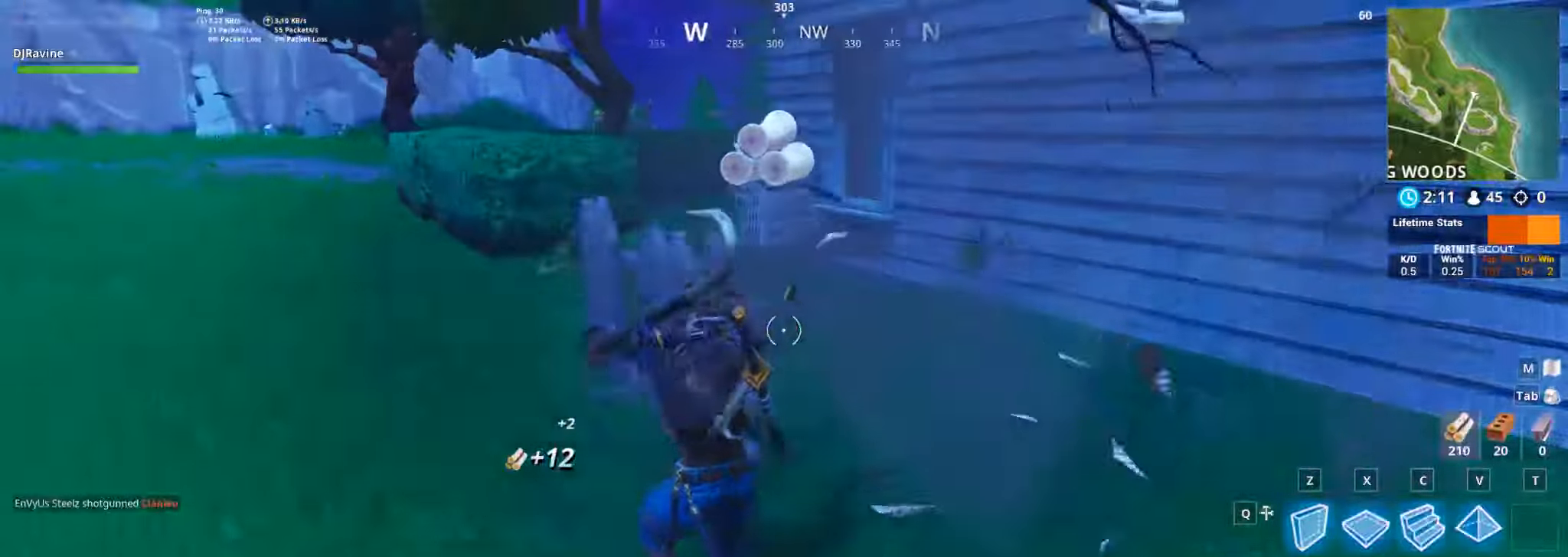
{"dt_ms": 500, "keys": ["a", "w"], "mouse": ["left"], "events": []}
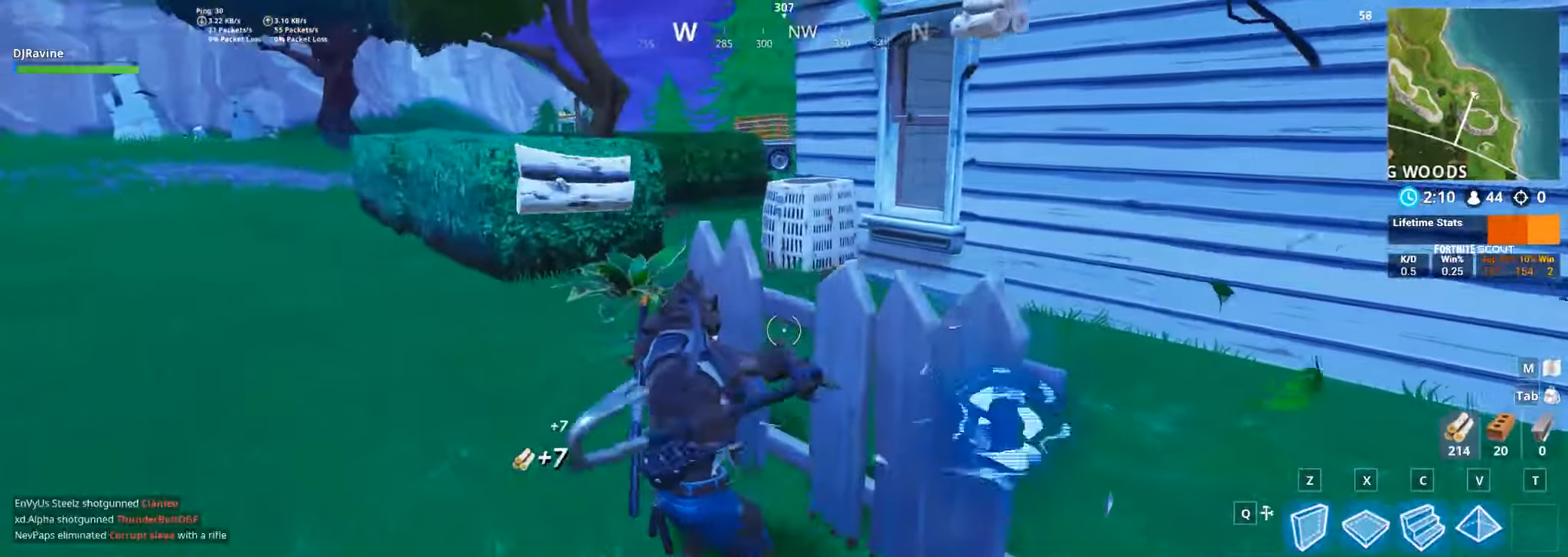
{"dt_ms": 500, "keys": ["w"], "mouse": [], "events": [[200, "a", "up"], [400, "mouse_left", "up"]]}
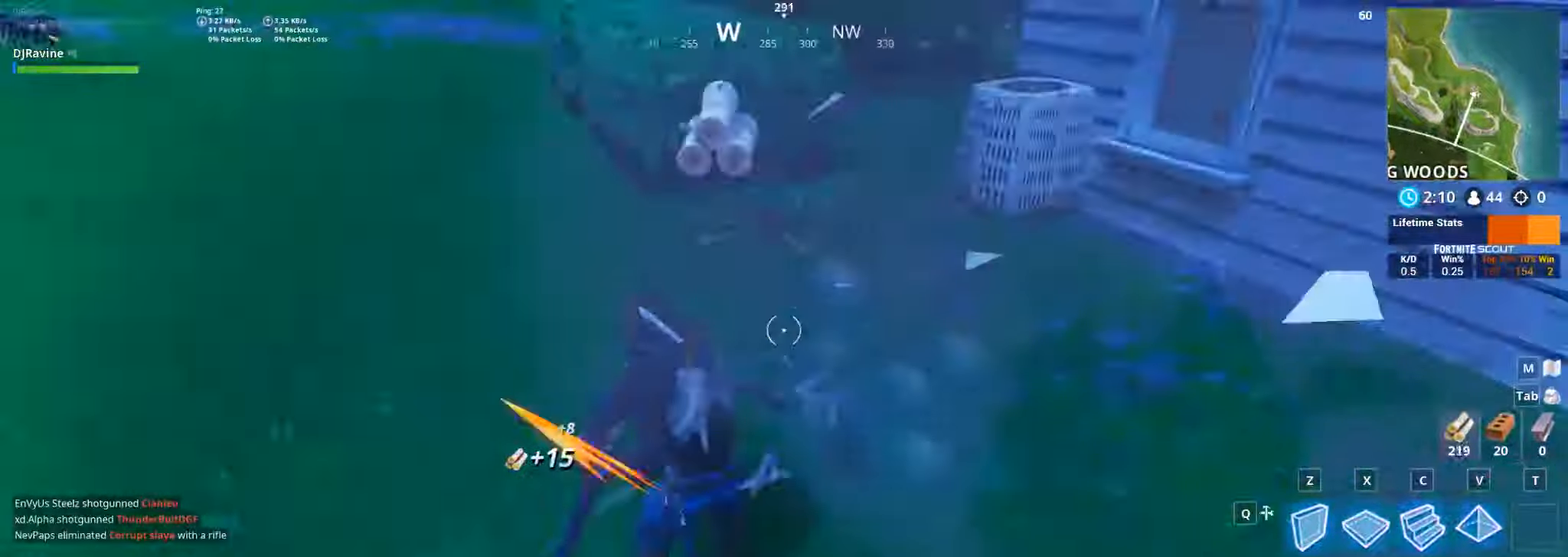
{"dt_ms": 500, "keys": ["w"], "mouse": ["left"], "events": [[367, "mouse_left", "down"]]}
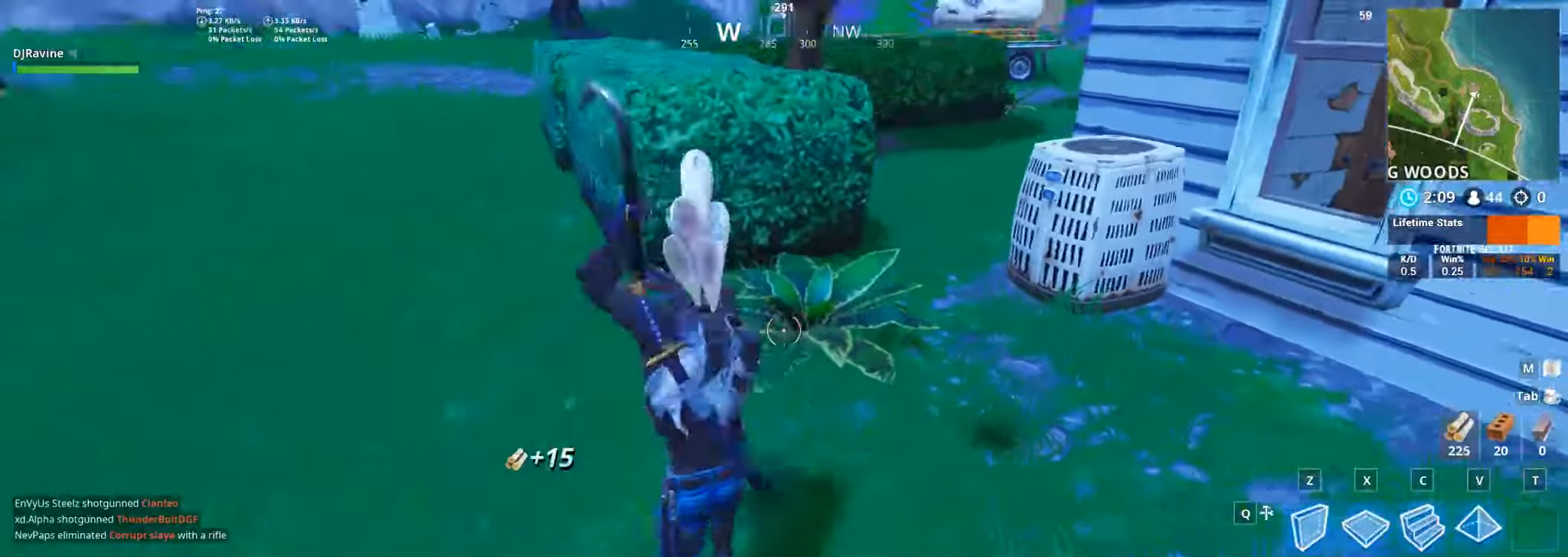
{"dt_ms": 500, "keys": ["d", "w"], "mouse": ["left"], "events": [[417, "d", "down"]]}
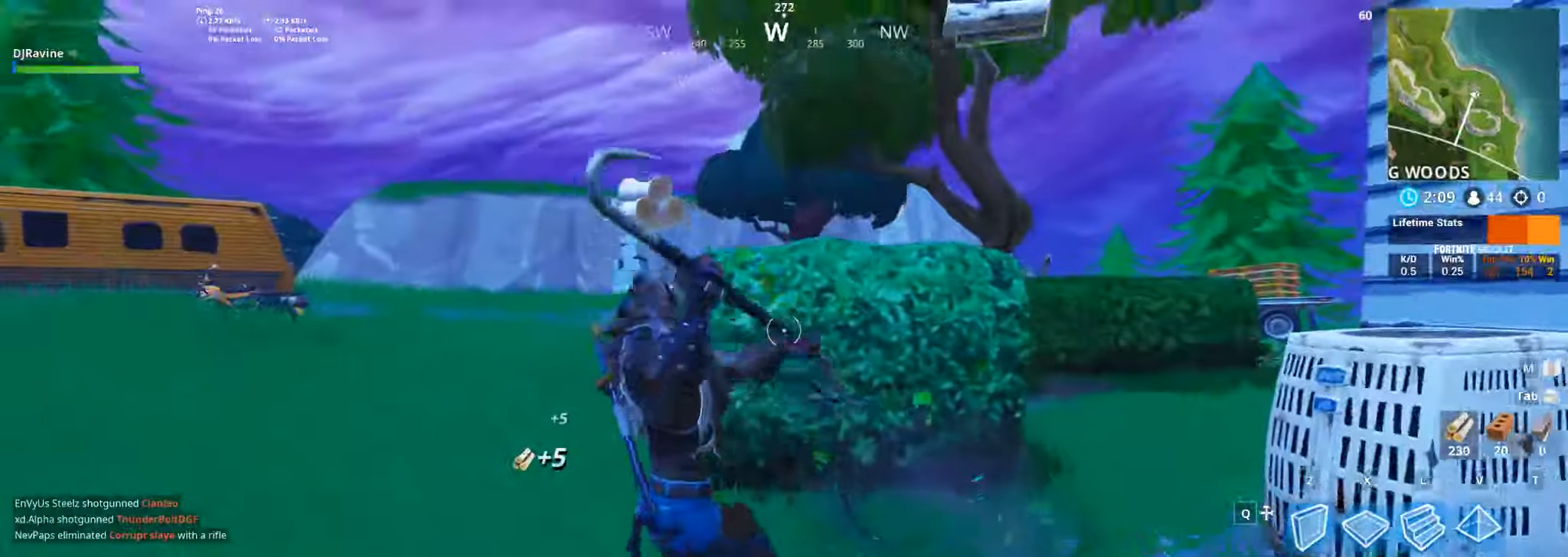
{"dt_ms": 500, "keys": ["d"], "mouse": ["left"], "events": [[167, "w", "up"]]}
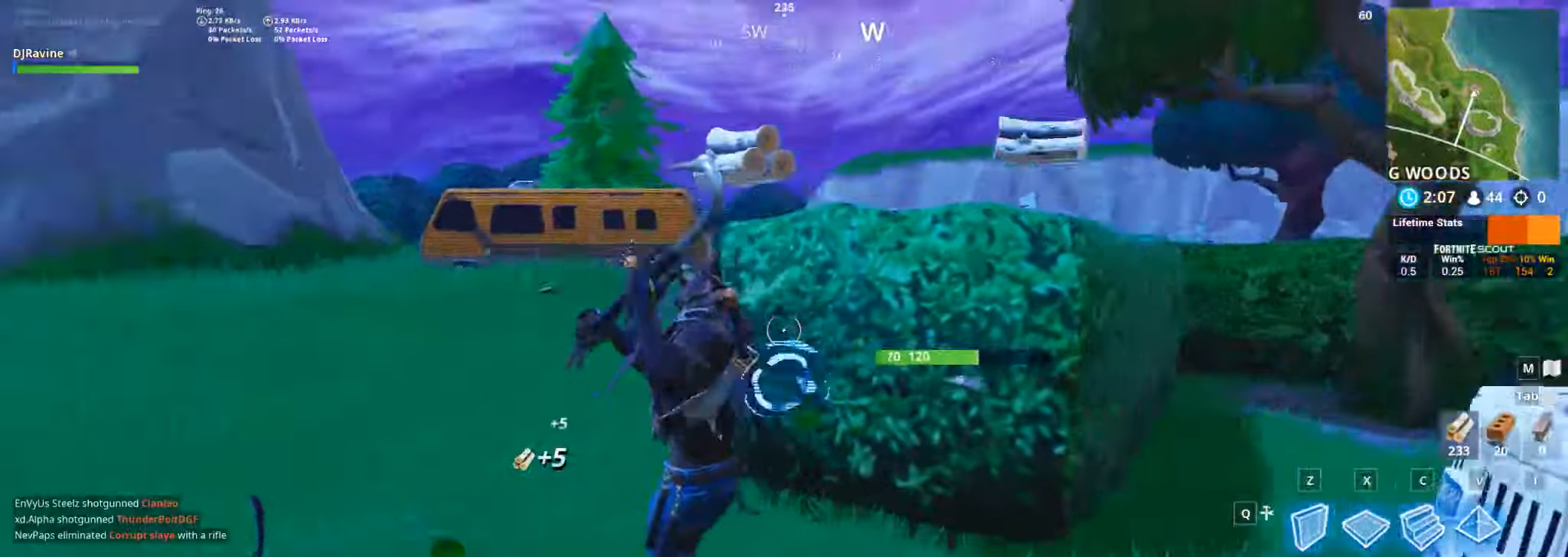
{"dt_ms": 500, "keys": ["d", "w"], "mouse": [], "events": [[250, "w", "down"], [467, "mouse_left", "up"]]}
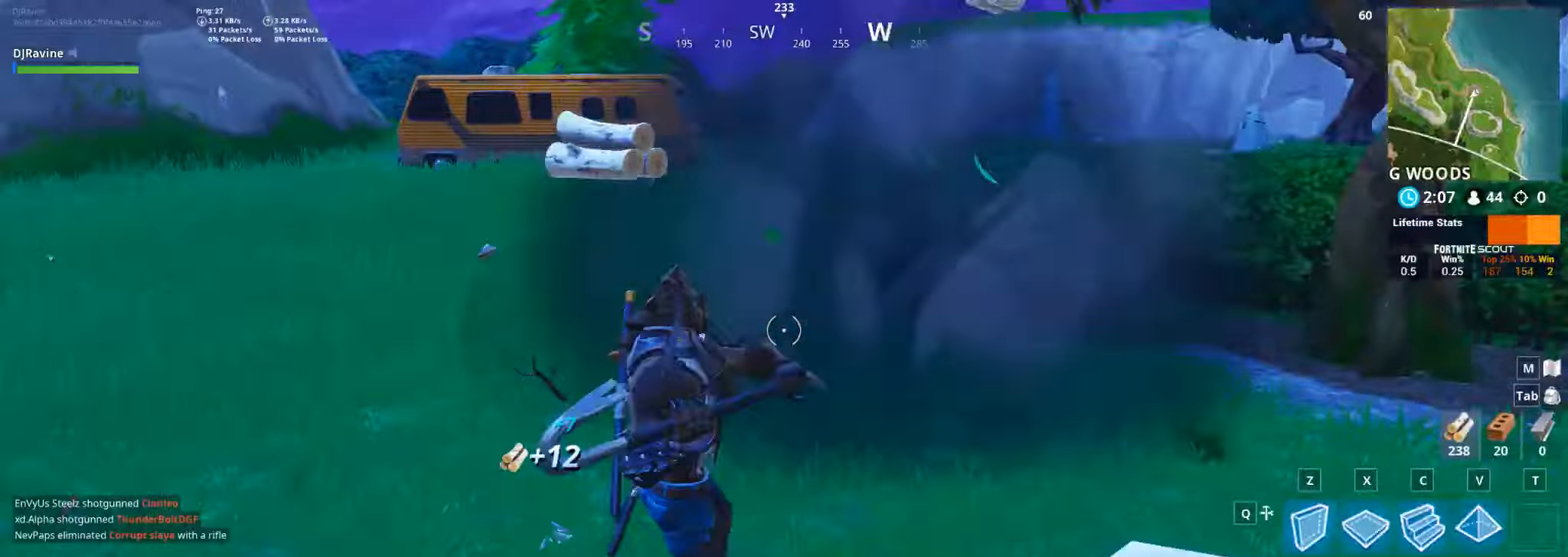
{"dt_ms": 500, "keys": ["d", "w"], "mouse": [], "events": []}
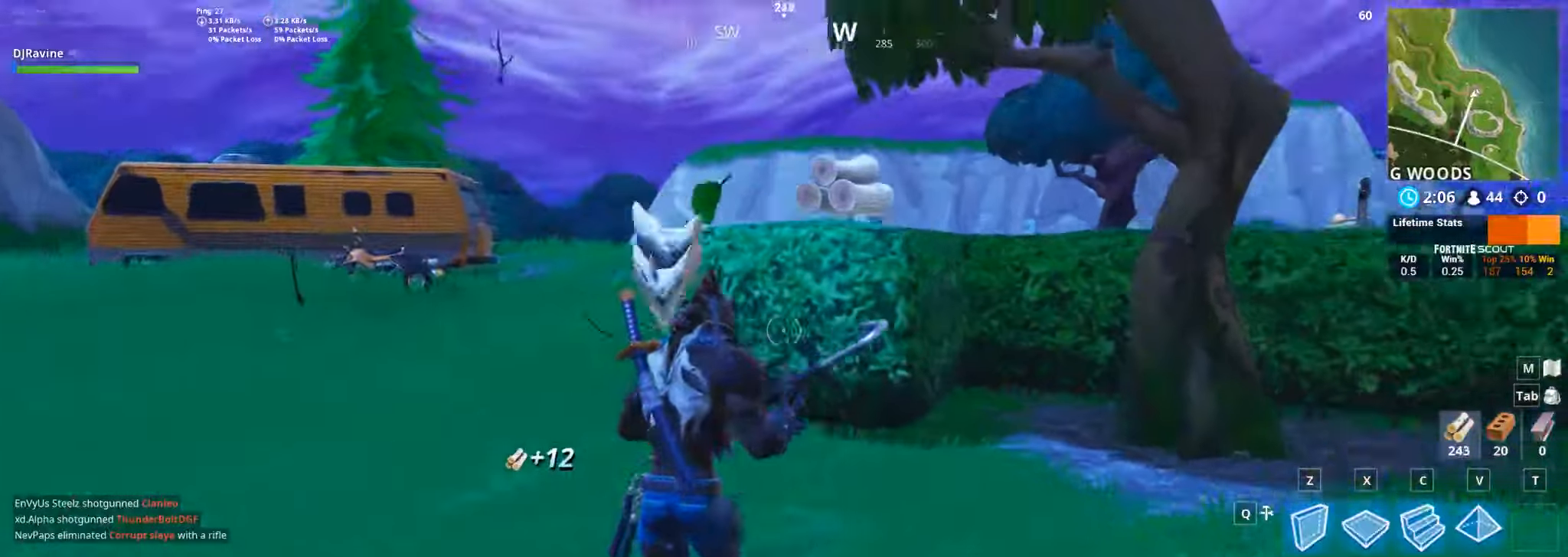
{"dt_ms": 500, "keys": ["w"], "mouse": ["left"], "events": [[117, "mouse_left", "down"], [200, "d", "up"]]}
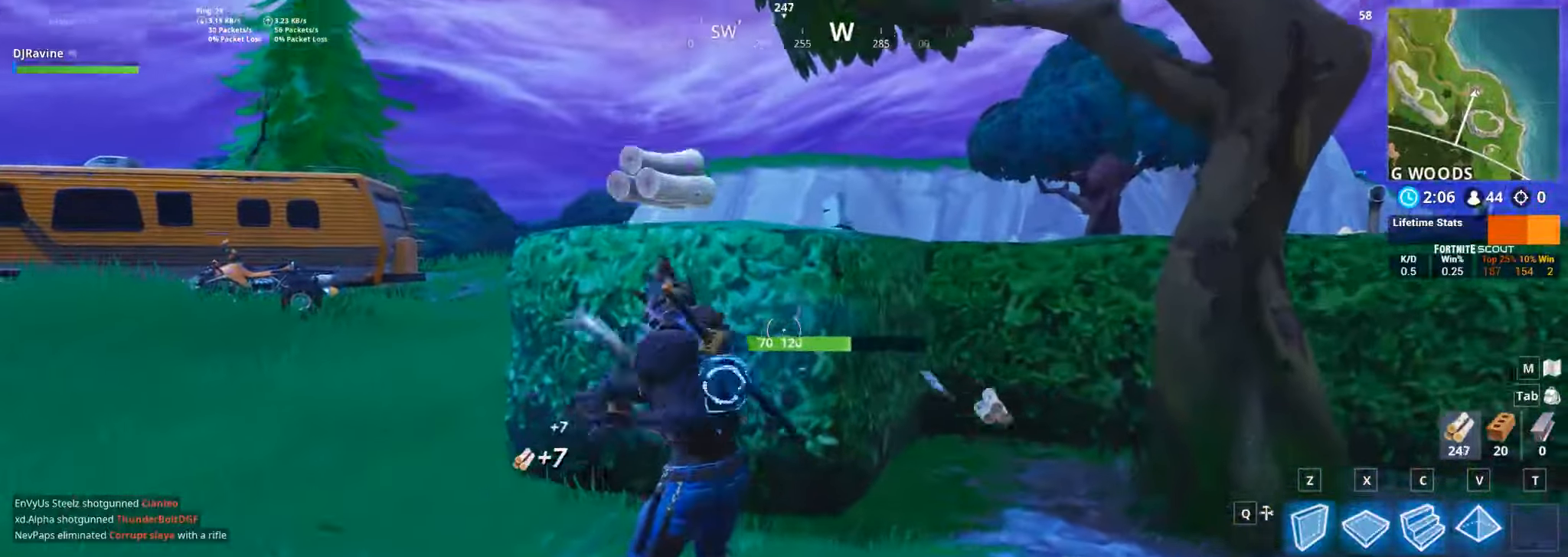
{"dt_ms": 500, "keys": ["w"], "mouse": ["left"], "events": [[17, "w", "up"], [284, "w", "down"]]}
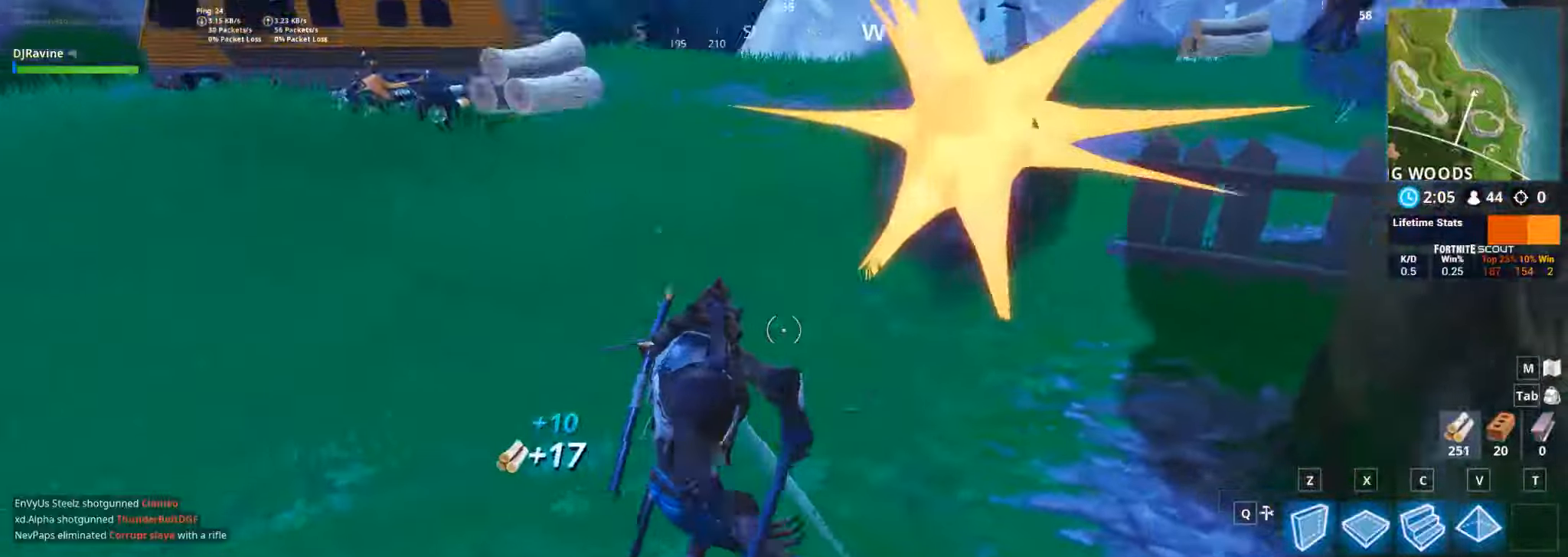
{"dt_ms": 500, "keys": ["a"], "mouse": ["left"], "events": [[400, "a", "down"], [500, "w", "up"]]}
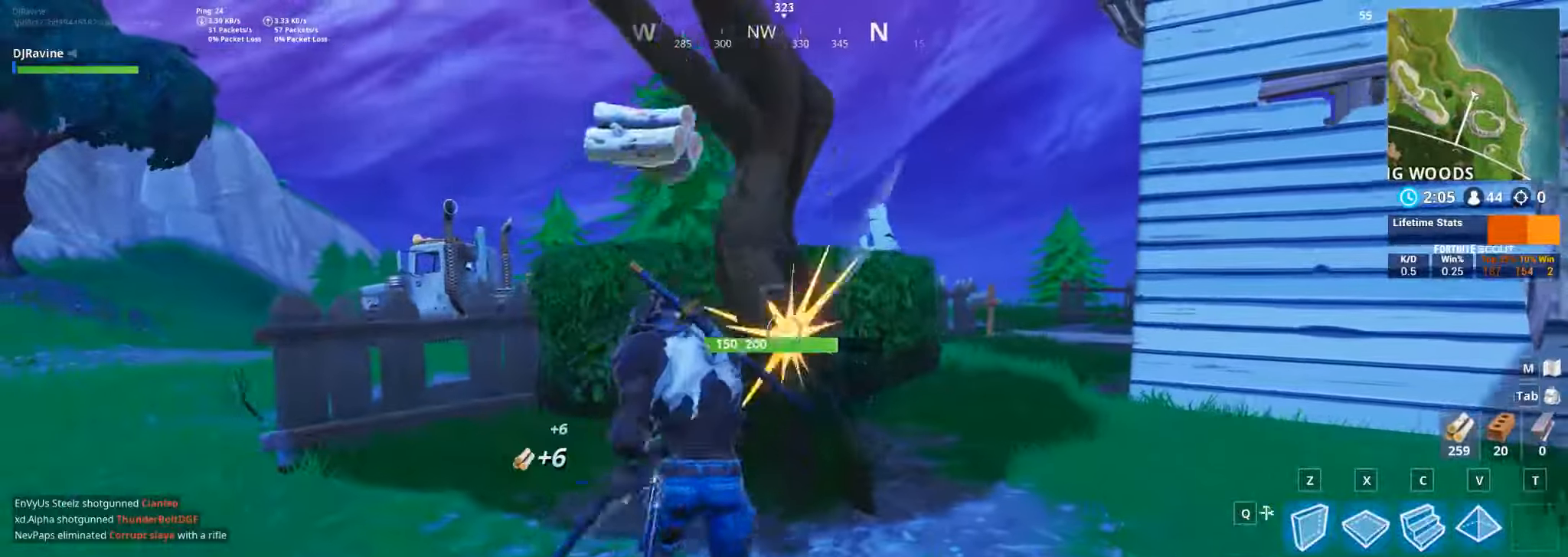
{"dt_ms": 500, "keys": ["d", "w"], "mouse": ["left"], "events": [[333, "a", "up"], [416, "d", "down"], [483, "w", "down"]]}
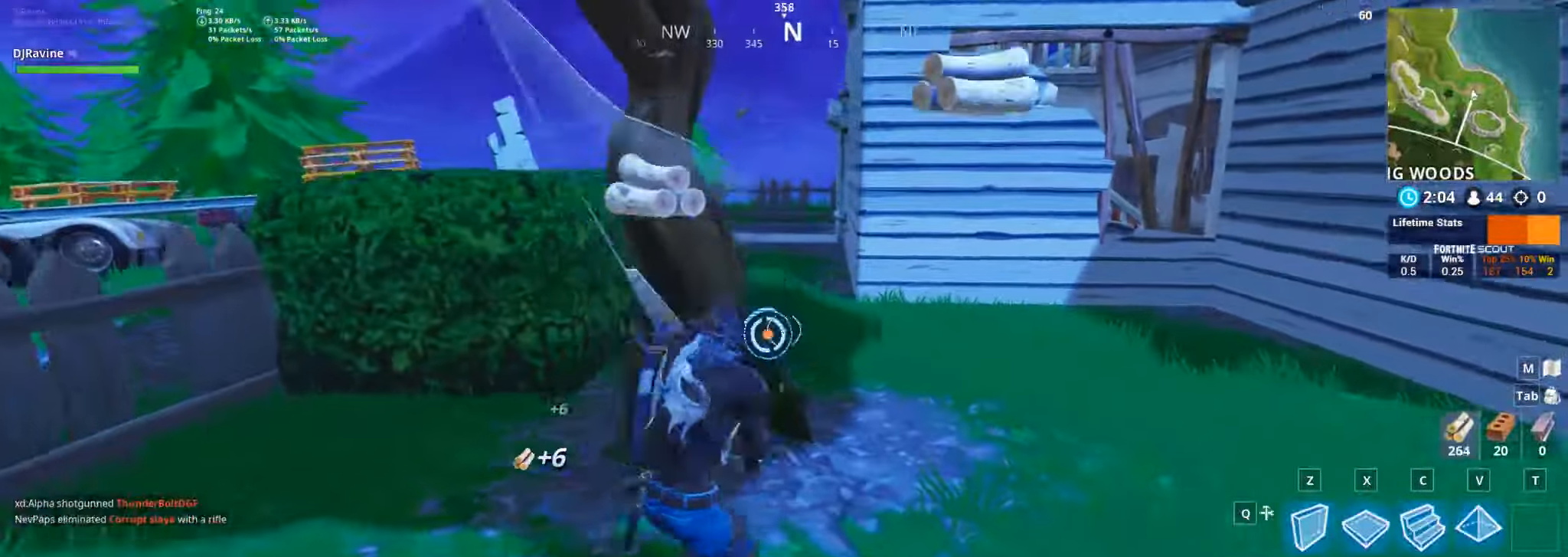
{"dt_ms": 500, "keys": ["w"], "mouse": ["left"], "events": [[66, "d", "up"]]}
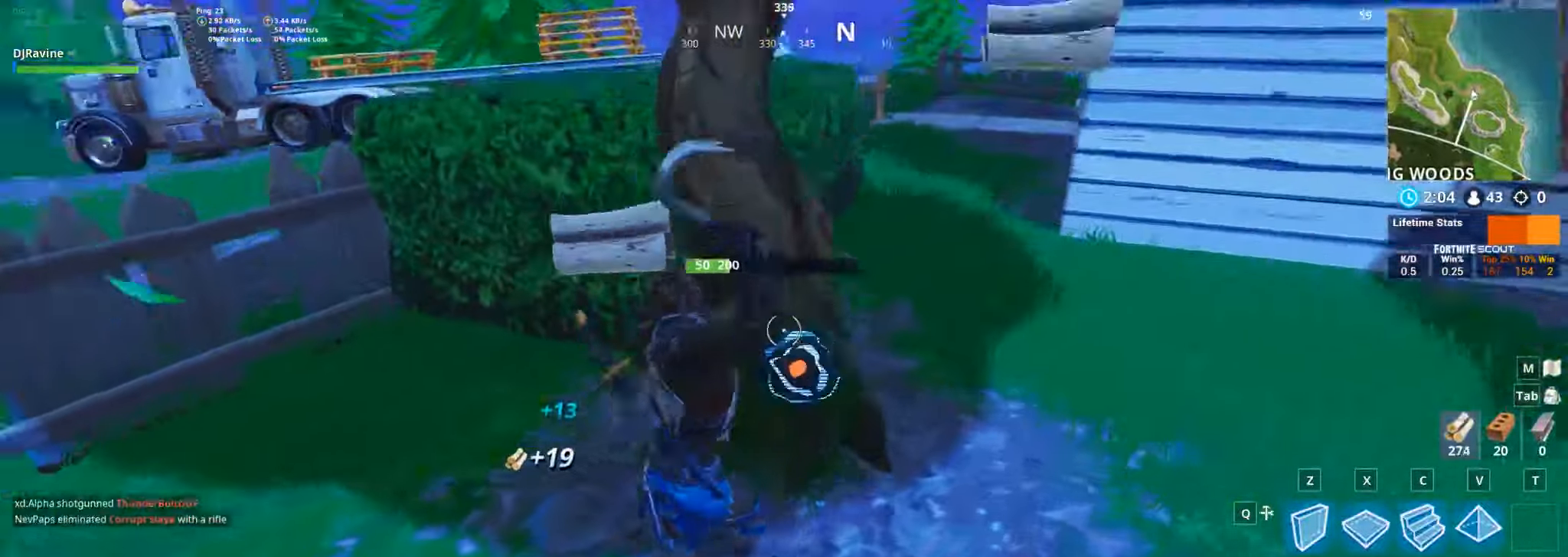
{"dt_ms": 500, "keys": ["d", "w"], "mouse": ["left"], "events": [[66, "d", "down"]]}
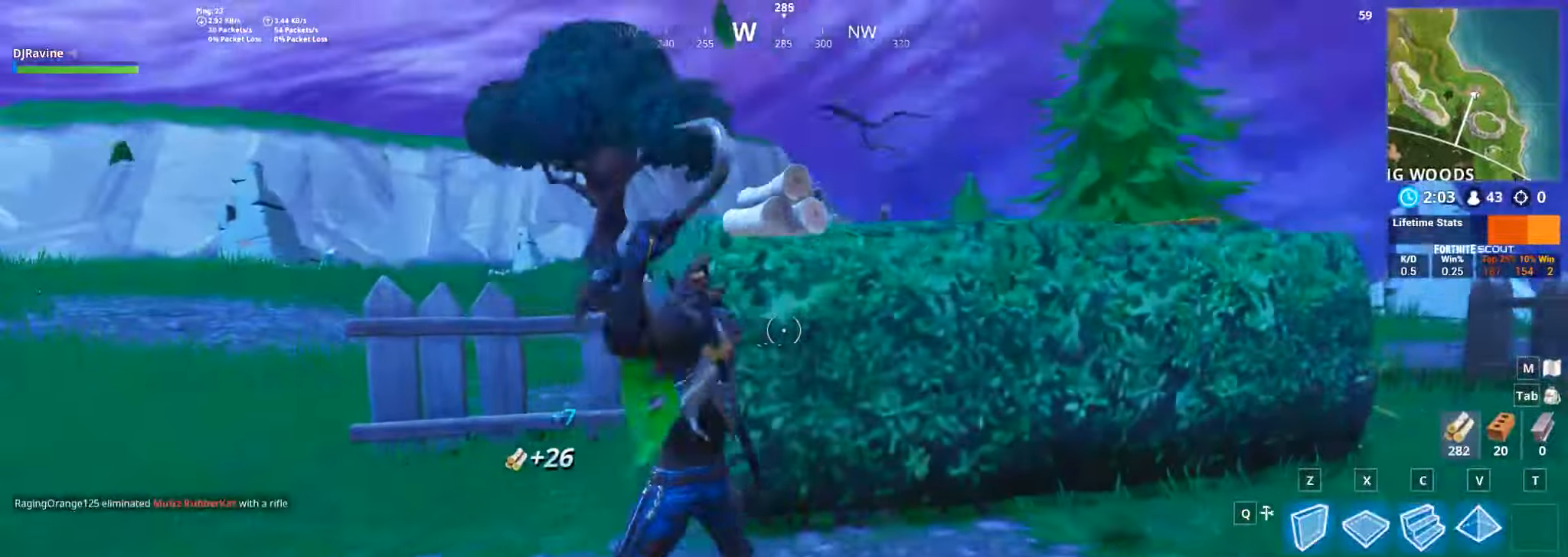
{"dt_ms": 500, "keys": [], "mouse": ["left"], "events": [[183, "d", "up"], [250, "w", "up"]]}
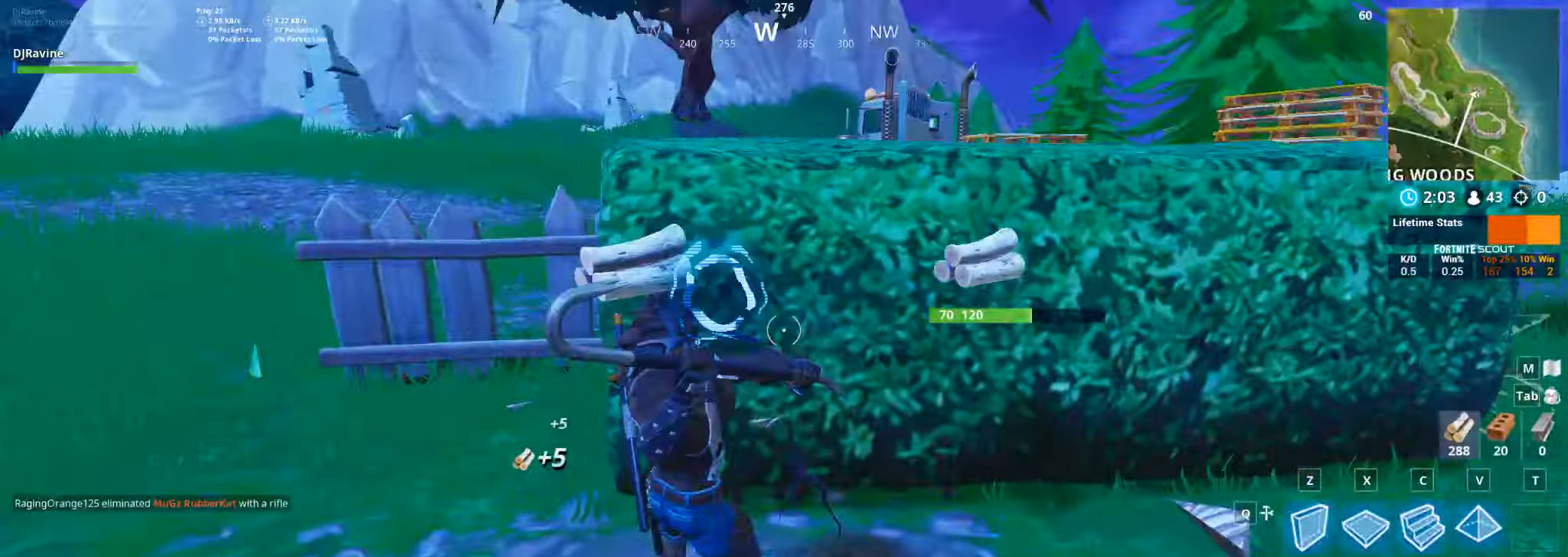
{"dt_ms": 500, "keys": ["w"], "mouse": ["left"], "events": [[216, "w", "down"]]}
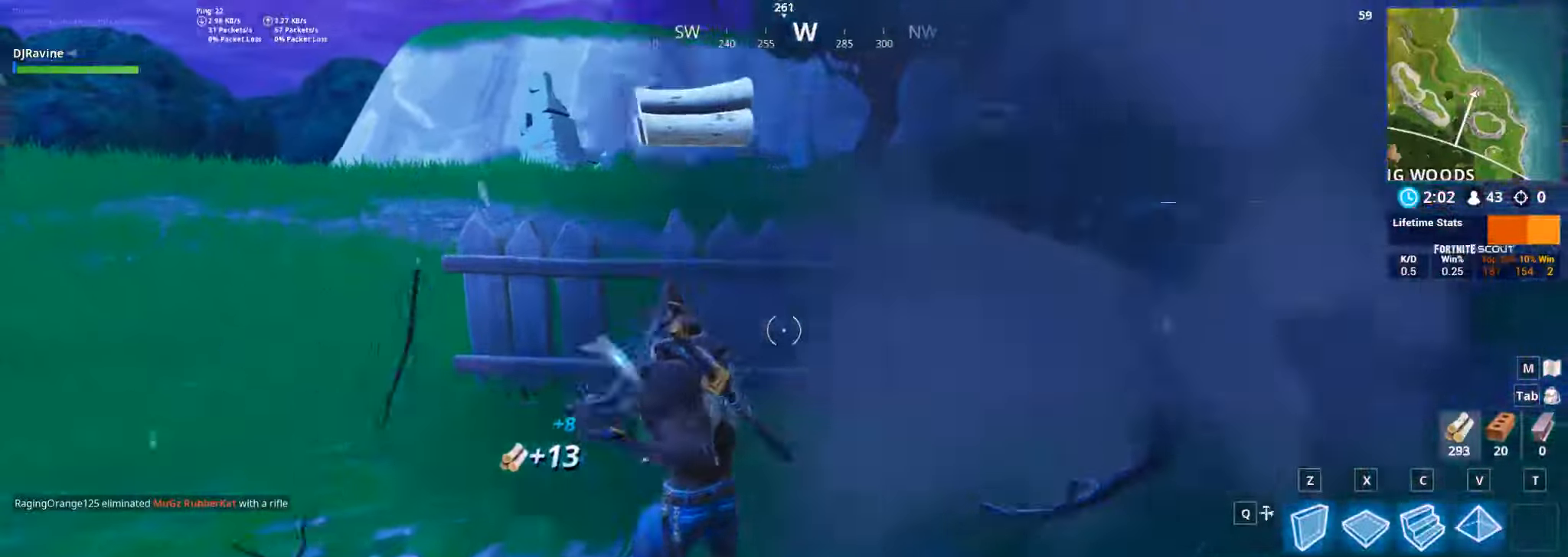
{"dt_ms": 500, "keys": ["d"], "mouse": ["left"], "events": [[400, "w", "up"], [500, "d", "down"]]}